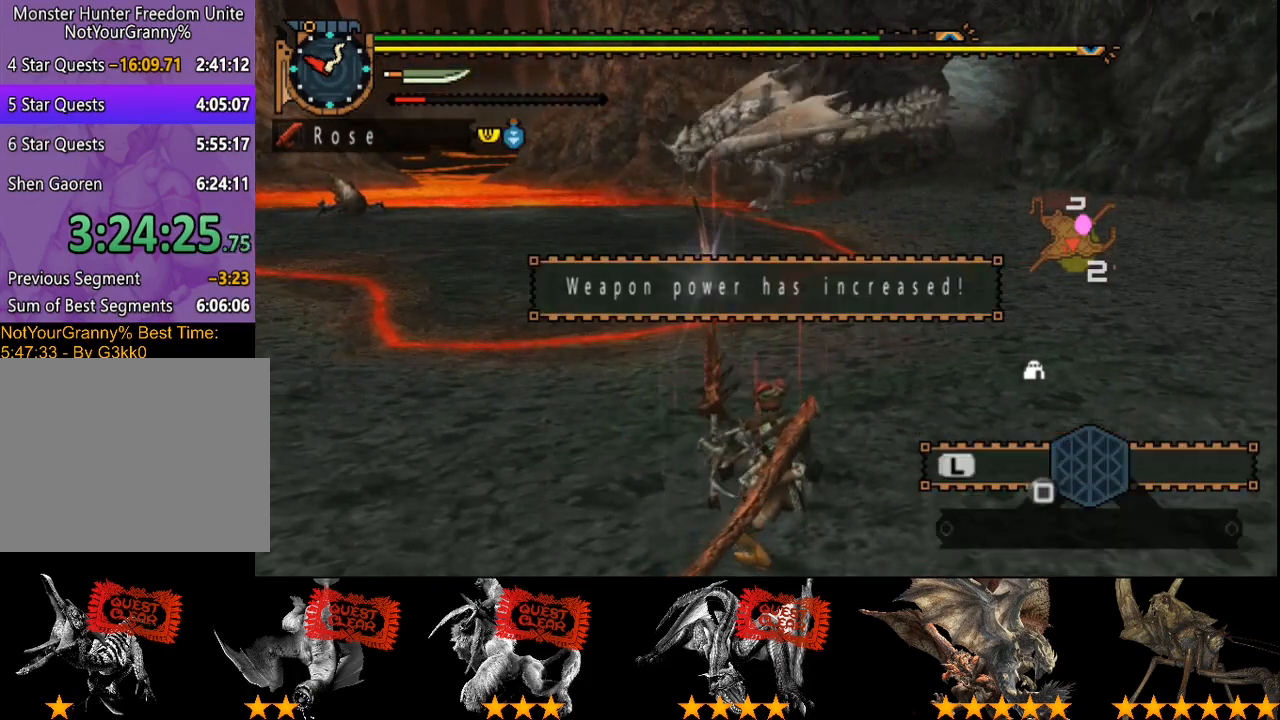
Gameplay with a controller (PlayStation layout); each line is a JSON object with the inputs held at the frame after it. "events" lists button and stick changes between this image and that frame as [ms after this image, input, new state], when the widget could be followed in between. Not read: L3 R3.
{"buttons": ["R2"], "left_stick": "right", "right_stick": "center", "events": [[150, "SQUARE", "down"], [250, "SQUARE", "up"], [417, "L2", "up"], [450, "left_stick", "right"]]}
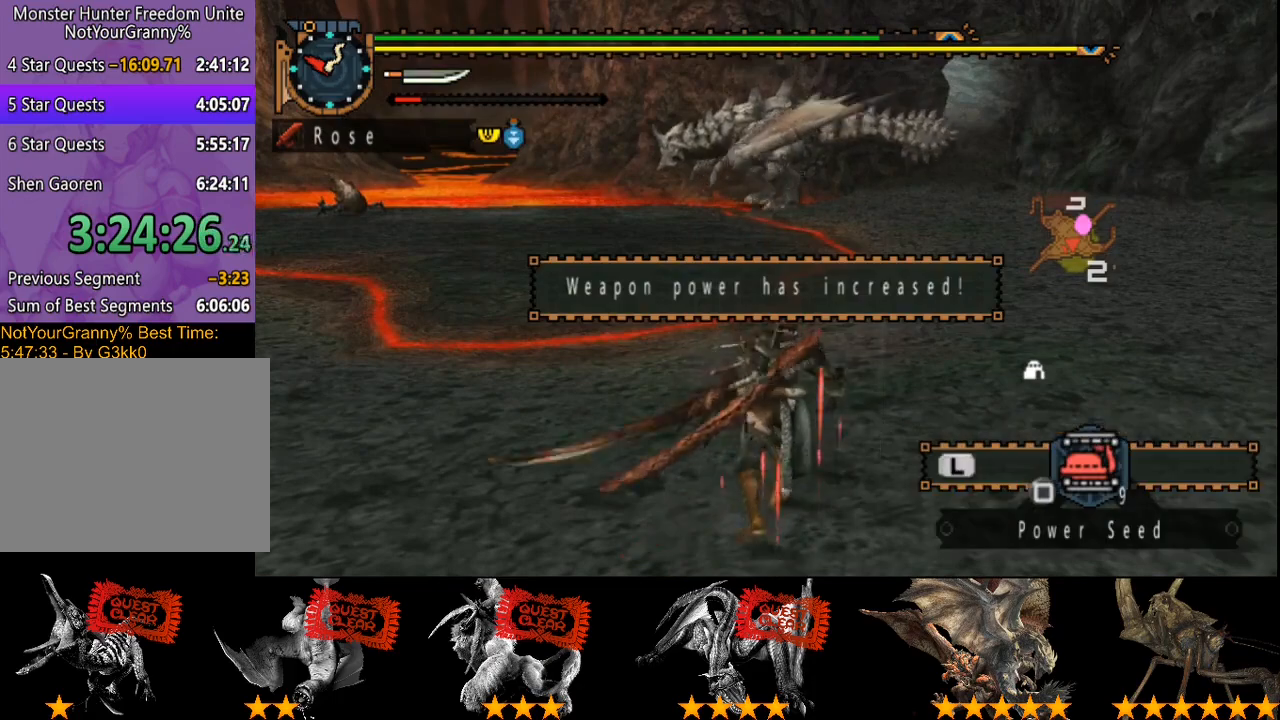
{"buttons": ["SQUARE", "R2"], "left_stick": "right", "right_stick": "center", "events": [[483, "SQUARE", "down"]]}
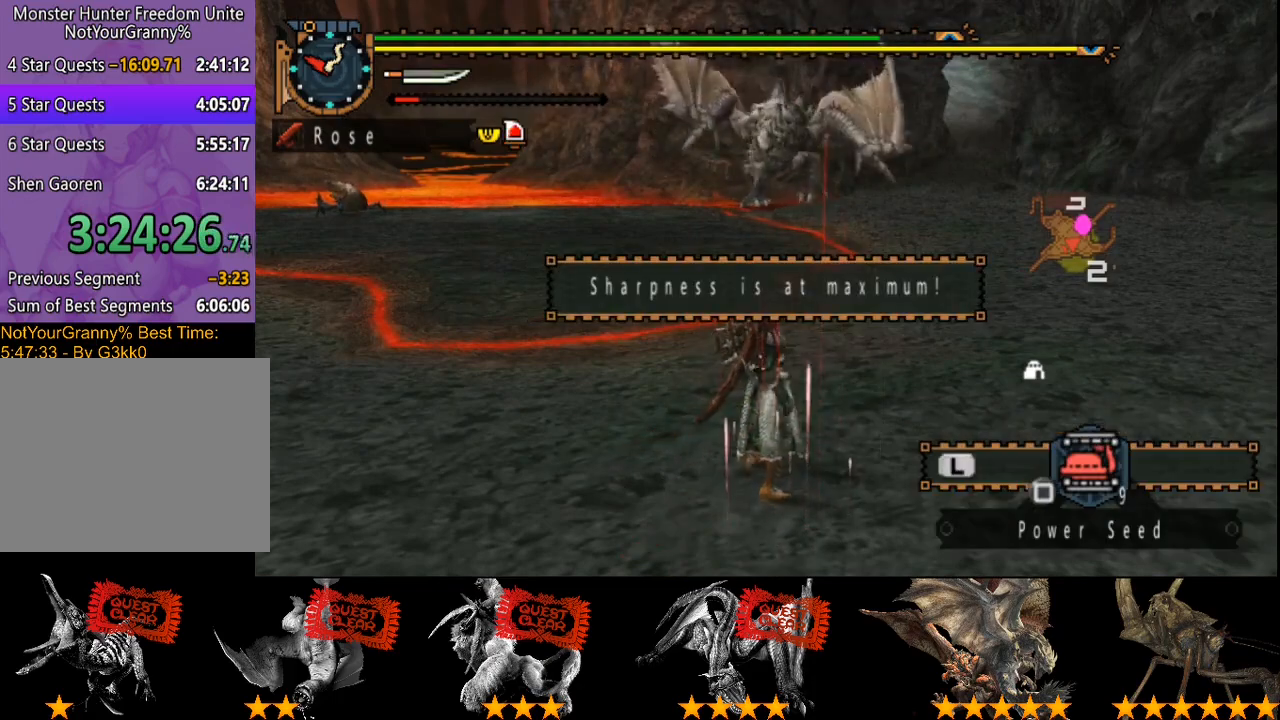
{"buttons": ["R2"], "left_stick": "right", "right_stick": "center", "events": [[83, "SQUARE", "up"], [117, "SQUARE", "down"], [200, "SQUARE", "up"], [283, "SQUARE", "down"], [350, "SQUARE", "up"], [400, "SQUARE", "down"], [467, "SQUARE", "up"]]}
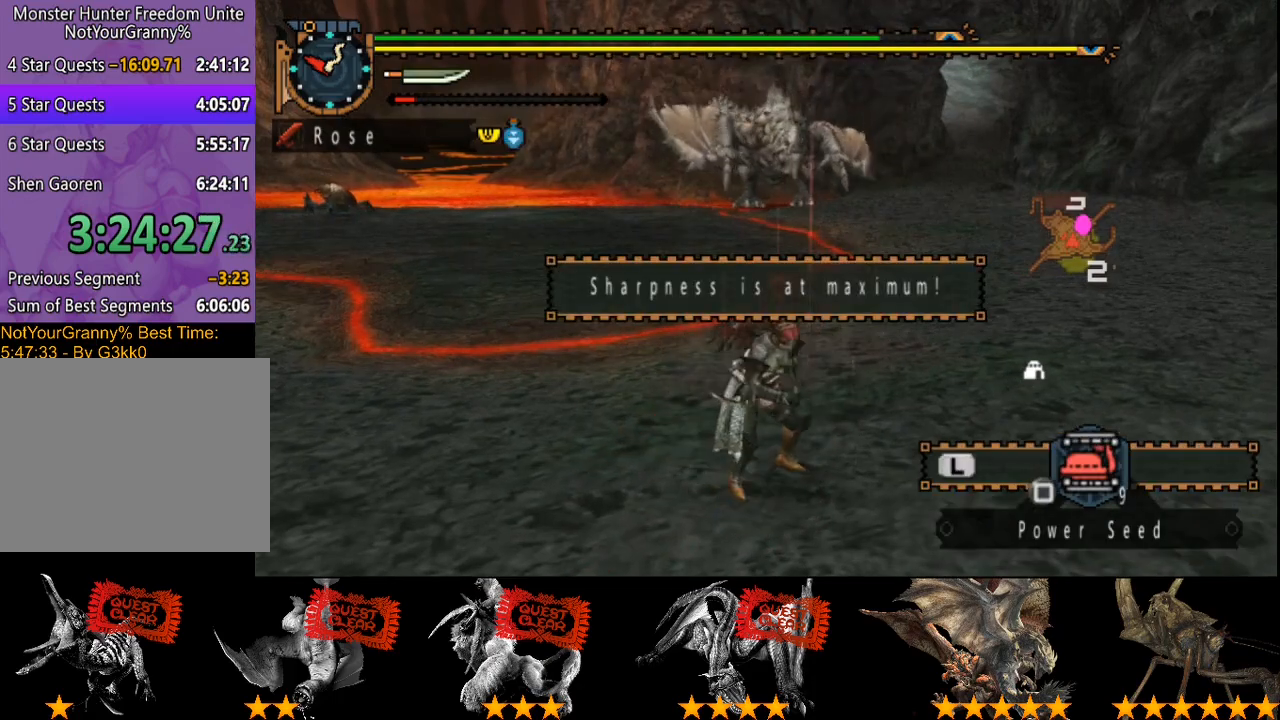
{"buttons": ["L2", "R2"], "left_stick": "right", "right_stick": "center", "events": [[133, "L2", "down"]]}
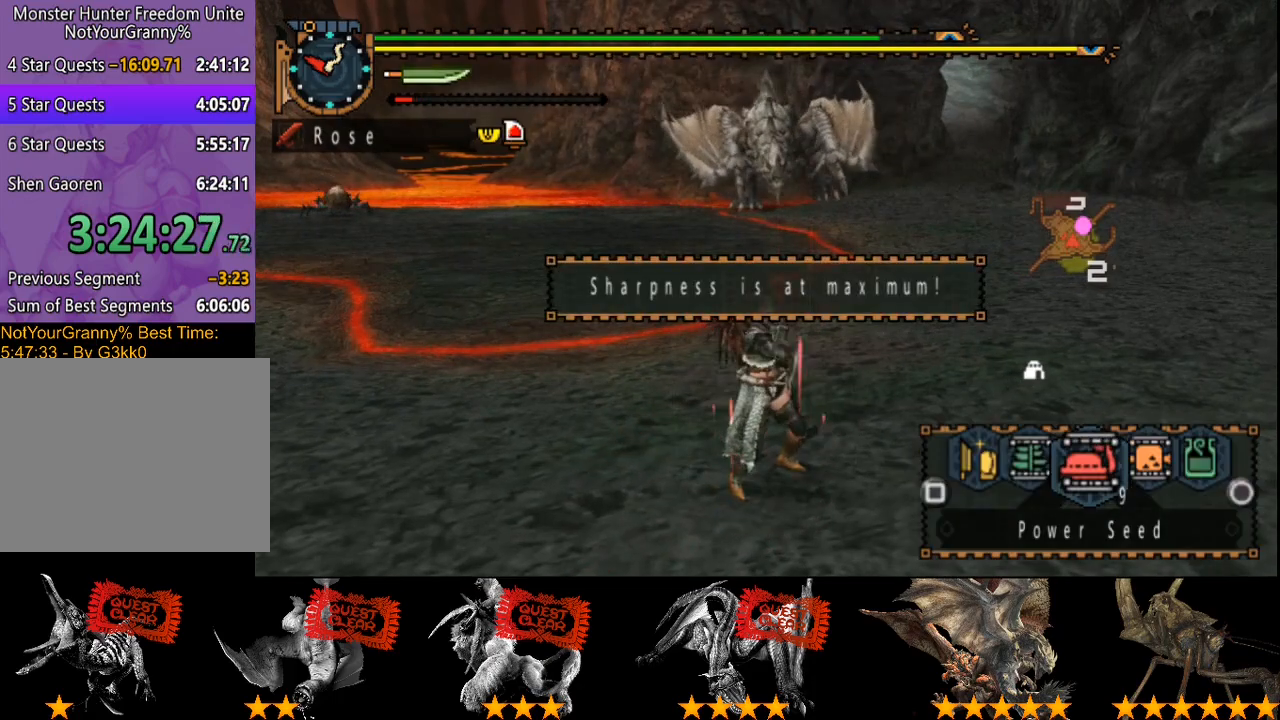
{"buttons": ["L2", "R2"], "left_stick": "right", "right_stick": "center", "events": [[133, "CIRCLE", "down"], [233, "CIRCLE", "up"]]}
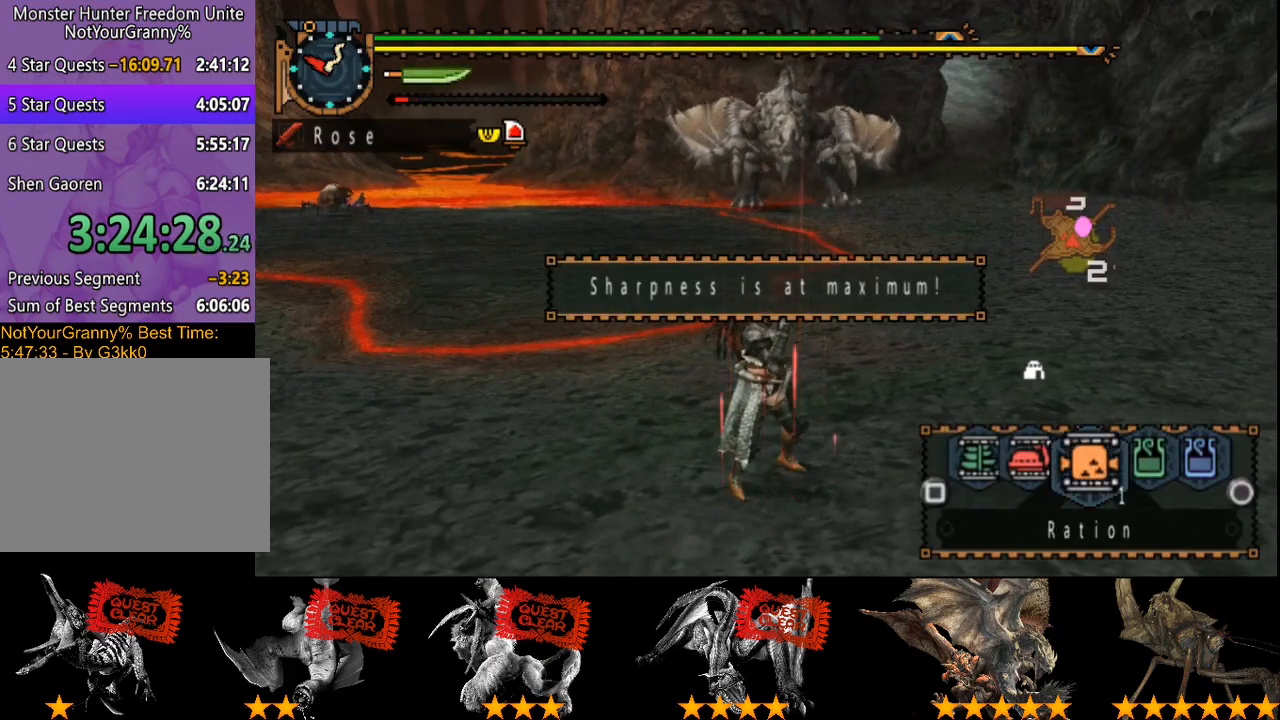
{"buttons": ["R2"], "left_stick": "center", "right_stick": "center", "events": [[317, "CIRCLE", "down"], [417, "CIRCLE", "up"], [417, "L2", "up"], [483, "left_stick", "center"]]}
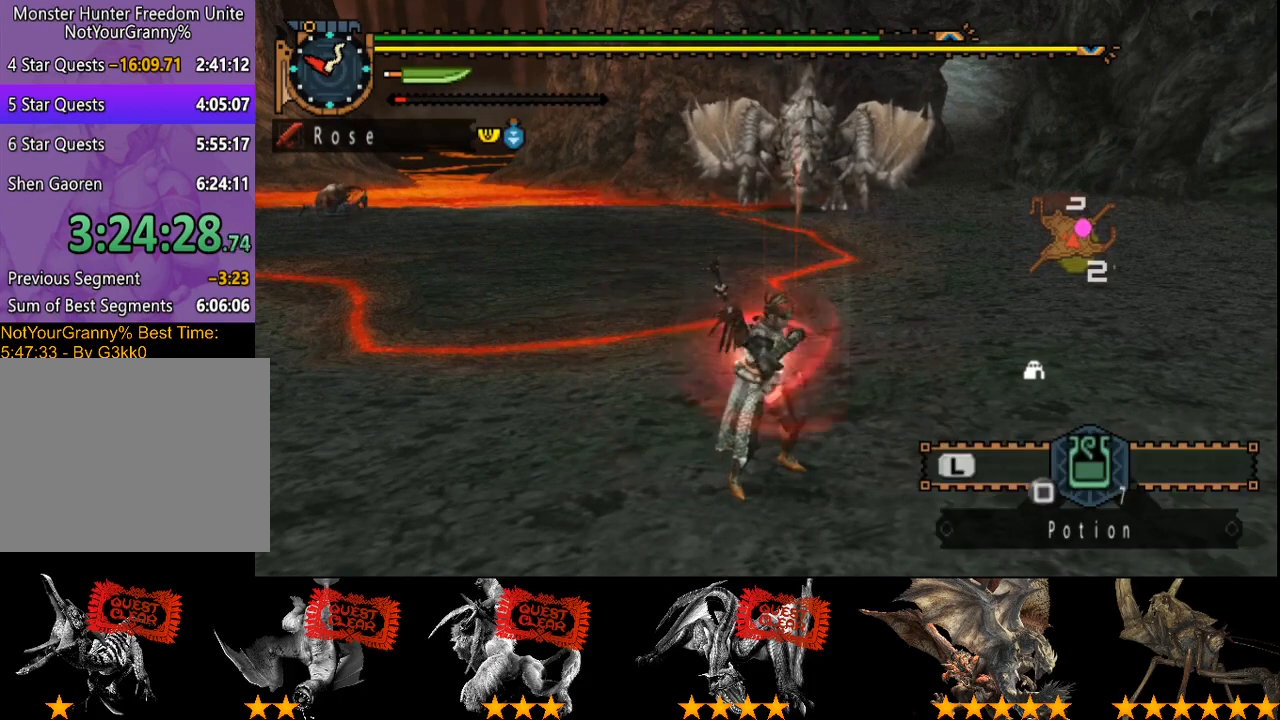
{"buttons": [], "left_stick": "center", "right_stick": "center", "events": [[17, "R2", "up"]]}
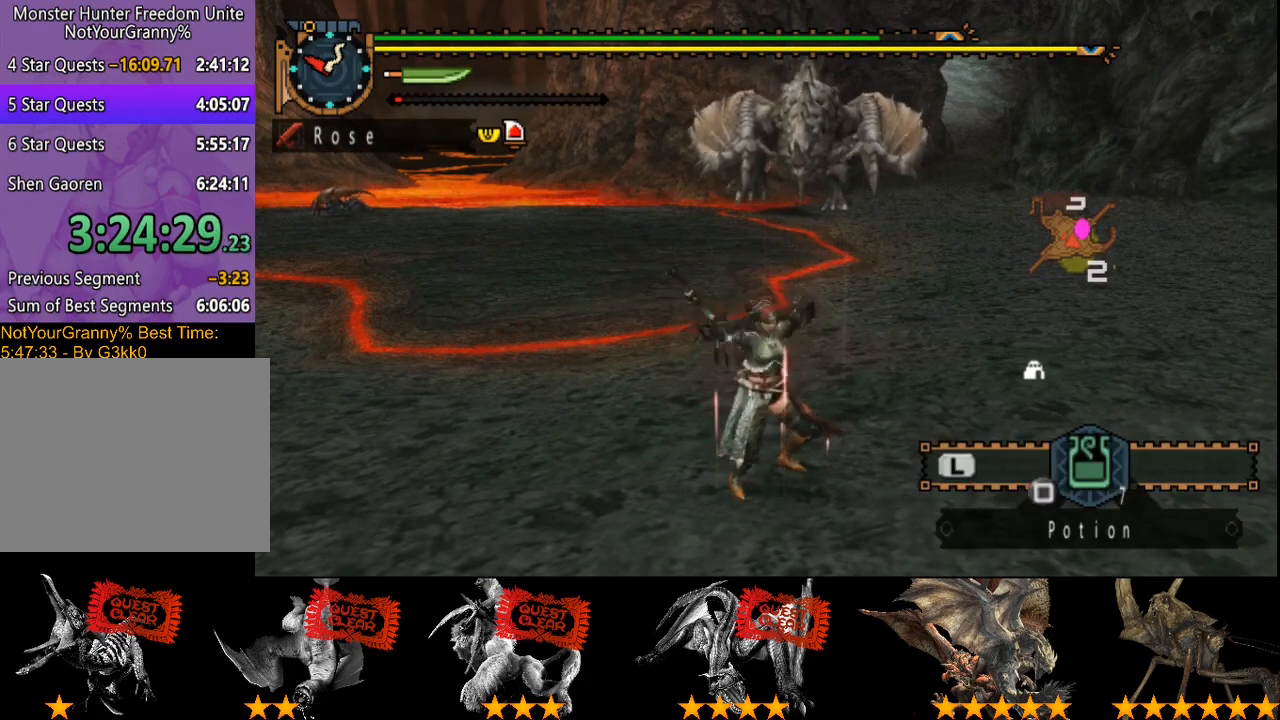
{"buttons": [], "left_stick": "center", "right_stick": "center", "events": [[233, "right_stick", "left"], [367, "right_stick", "center"]]}
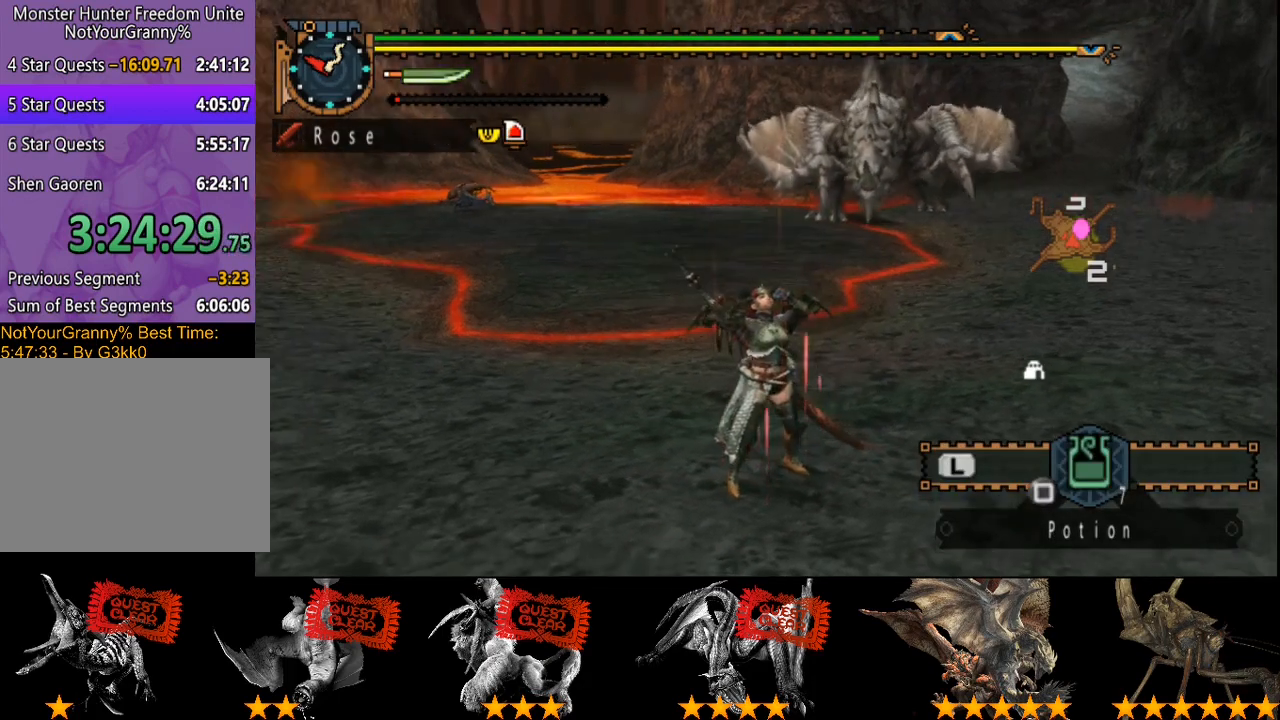
{"buttons": [], "left_stick": "up", "right_stick": "center", "events": [[33, "left_stick", "up"], [33, "right_stick", "right"], [167, "right_stick", "center"]]}
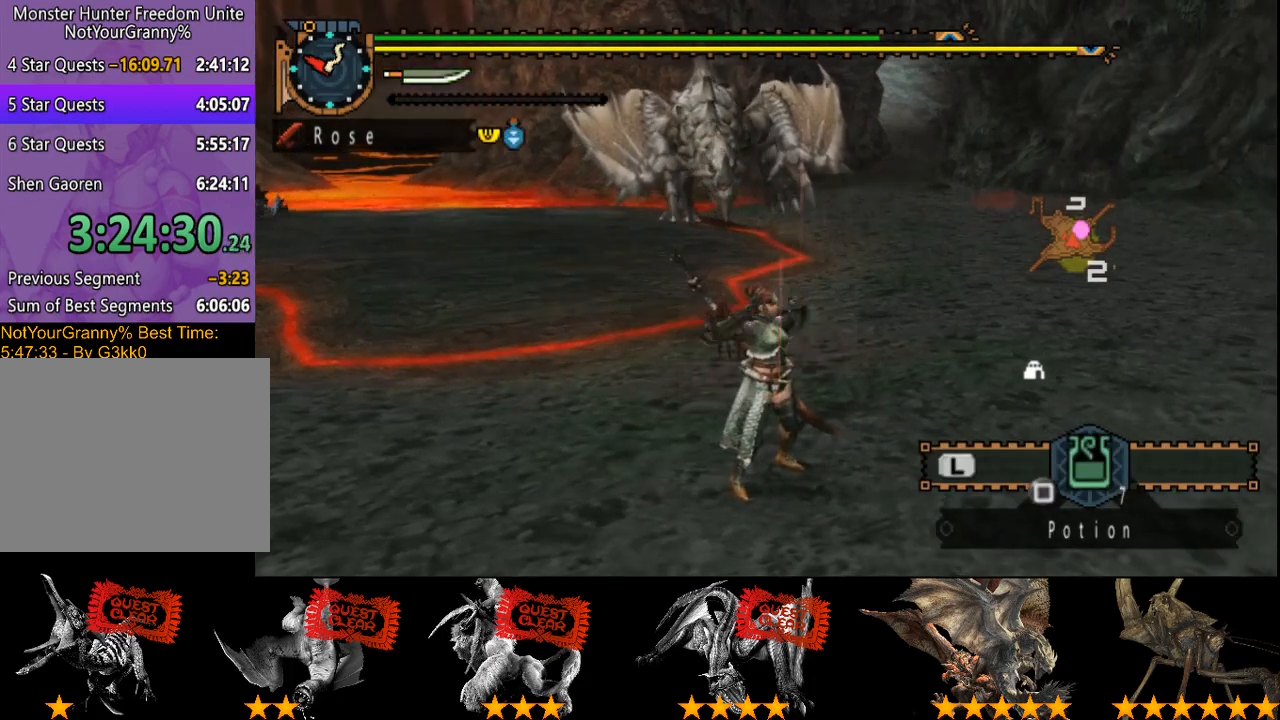
{"buttons": [], "left_stick": "up", "right_stick": "center", "events": []}
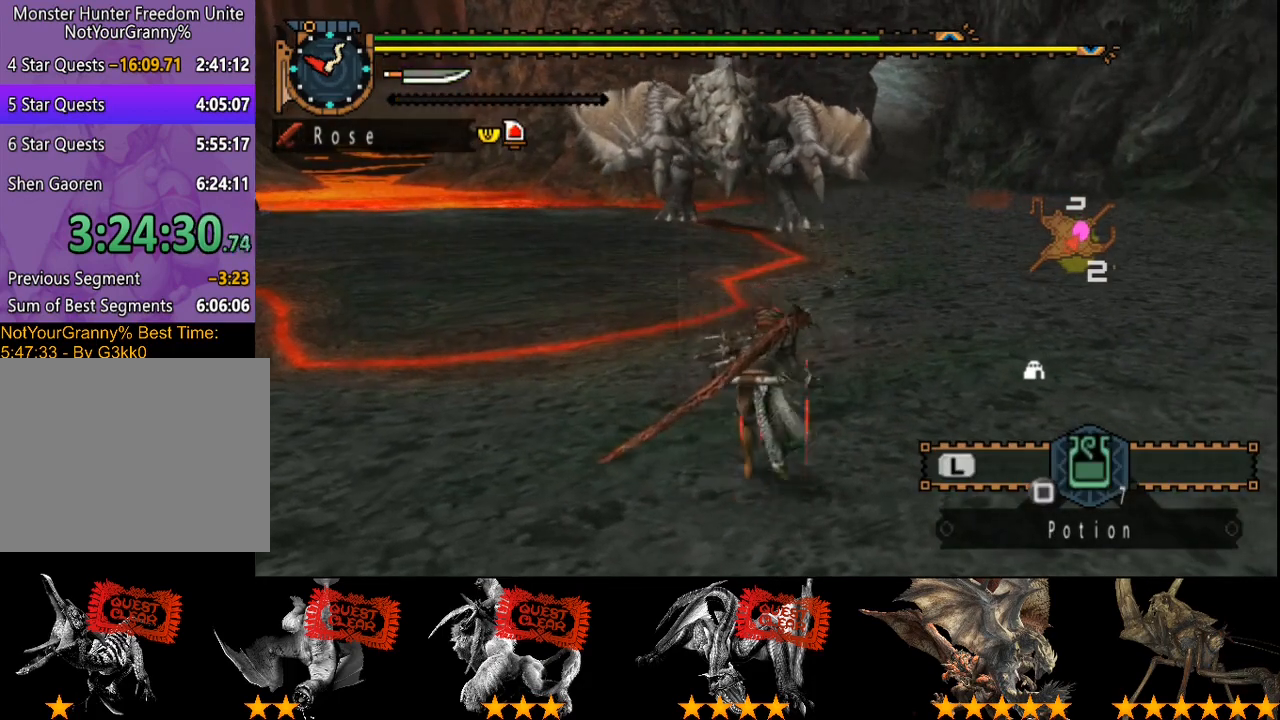
{"buttons": [], "left_stick": "up", "right_stick": "center", "events": []}
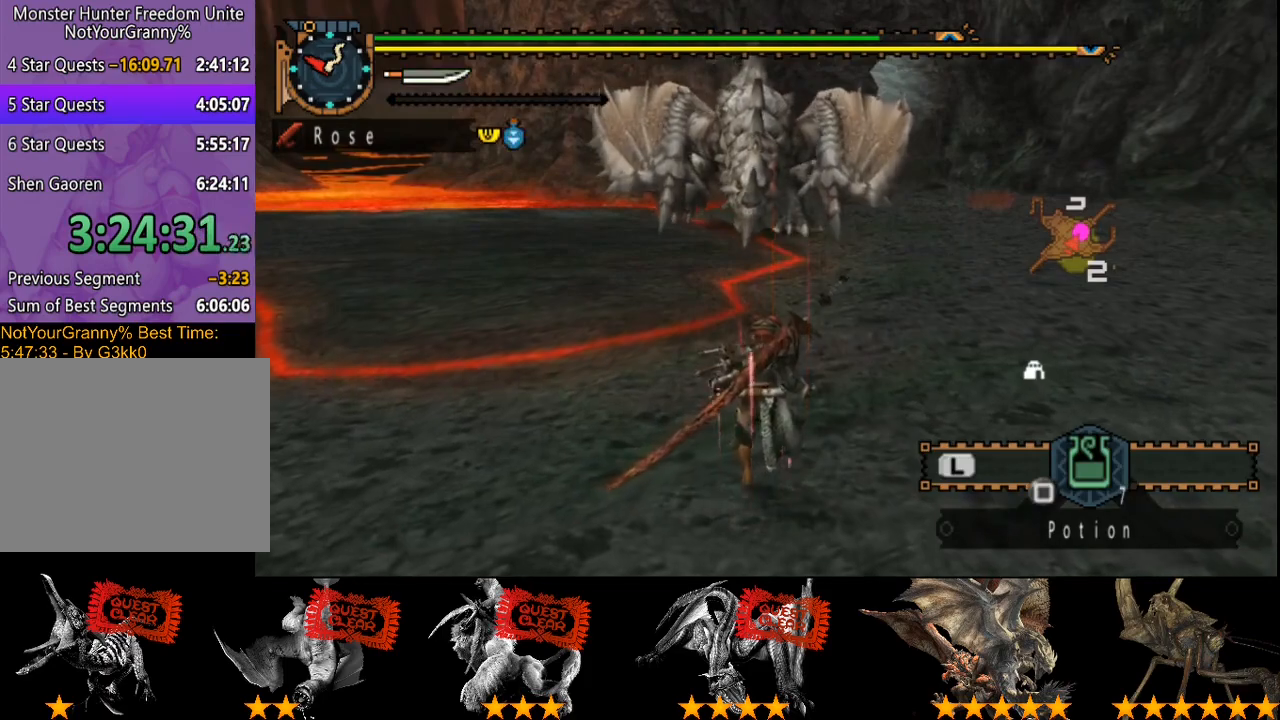
{"buttons": [], "left_stick": "up", "right_stick": "center", "events": []}
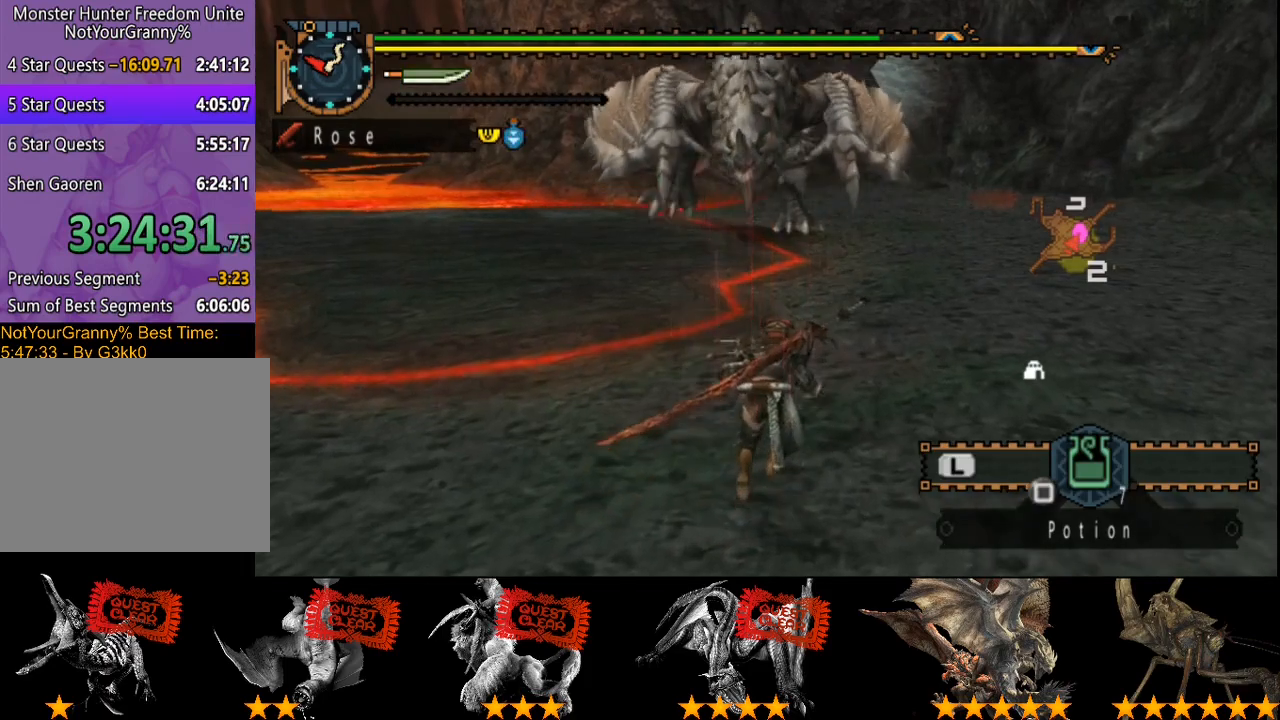
{"buttons": [], "left_stick": "up", "right_stick": "center", "events": []}
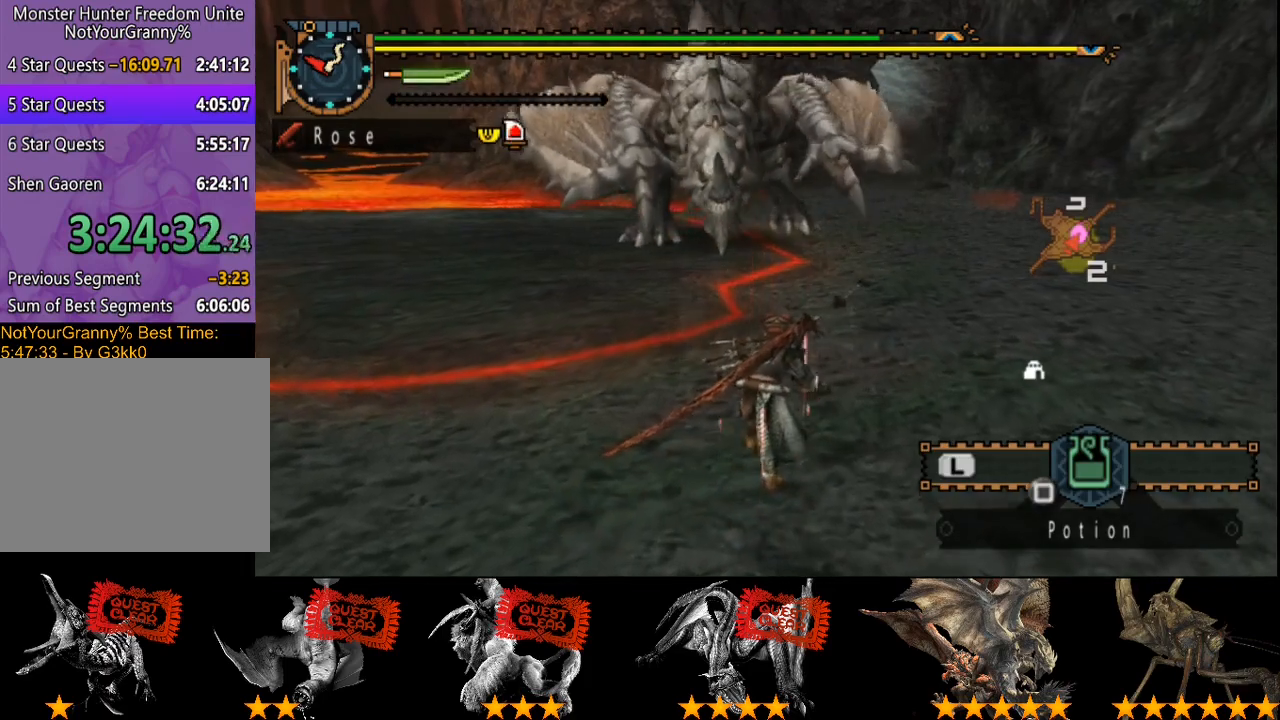
{"buttons": [], "left_stick": "up", "right_stick": "left", "events": [[133, "right_stick", "left"], [250, "right_stick", "center"], [450, "right_stick", "left"]]}
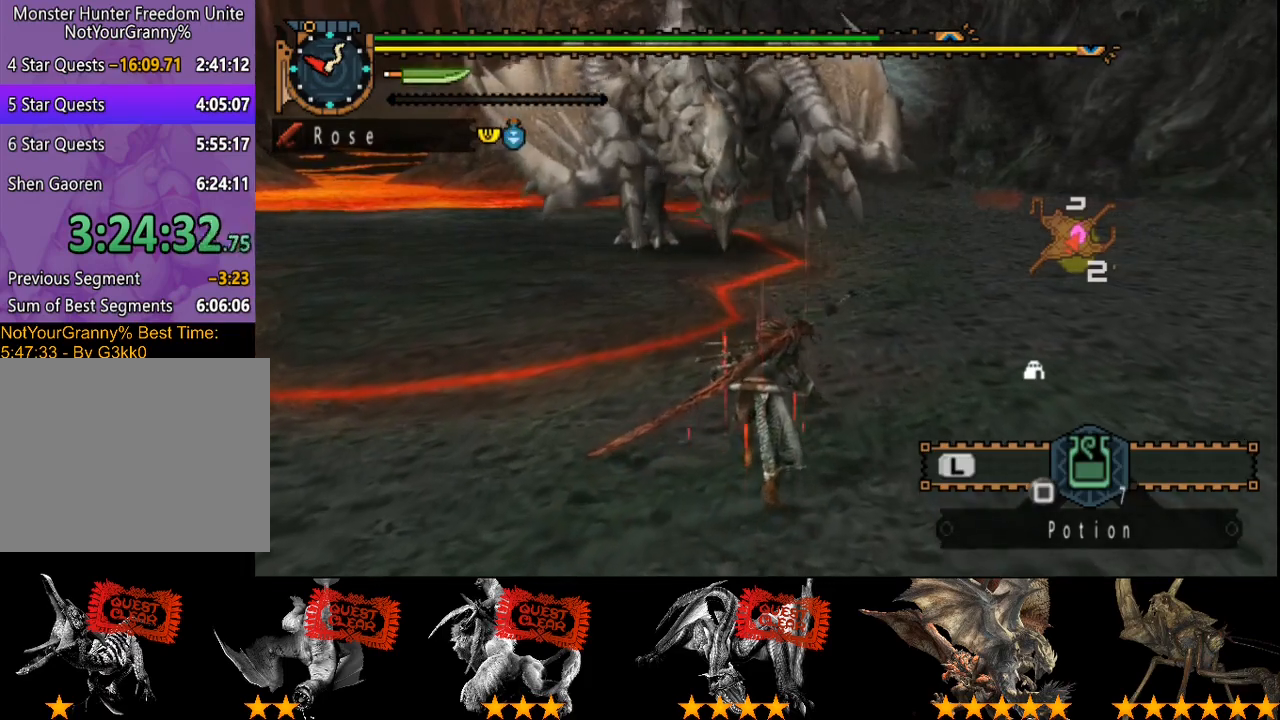
{"buttons": ["R2"], "left_stick": "up", "right_stick": "center", "events": [[50, "right_stick", "center"], [483, "R2", "down"]]}
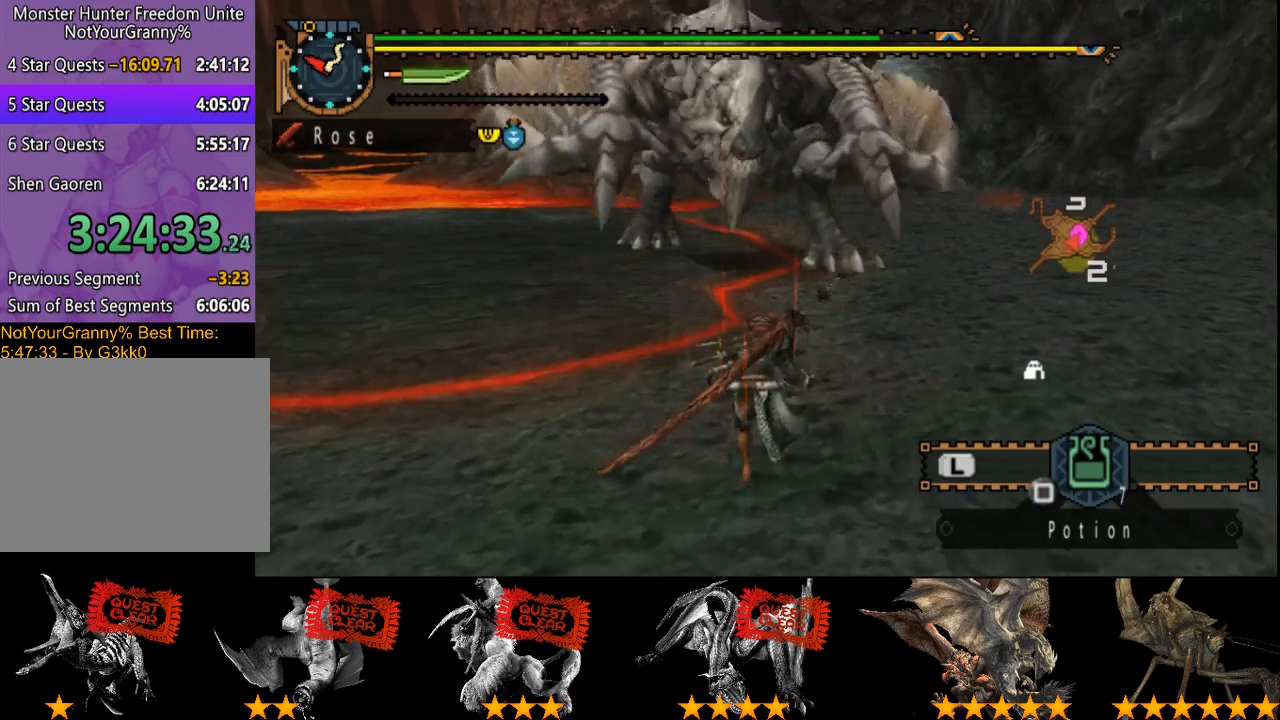
{"buttons": ["R2"], "left_stick": "up-left", "right_stick": "center", "events": [[83, "left_stick", "up-left"], [183, "right_stick", "right"], [317, "right_stick", "center"]]}
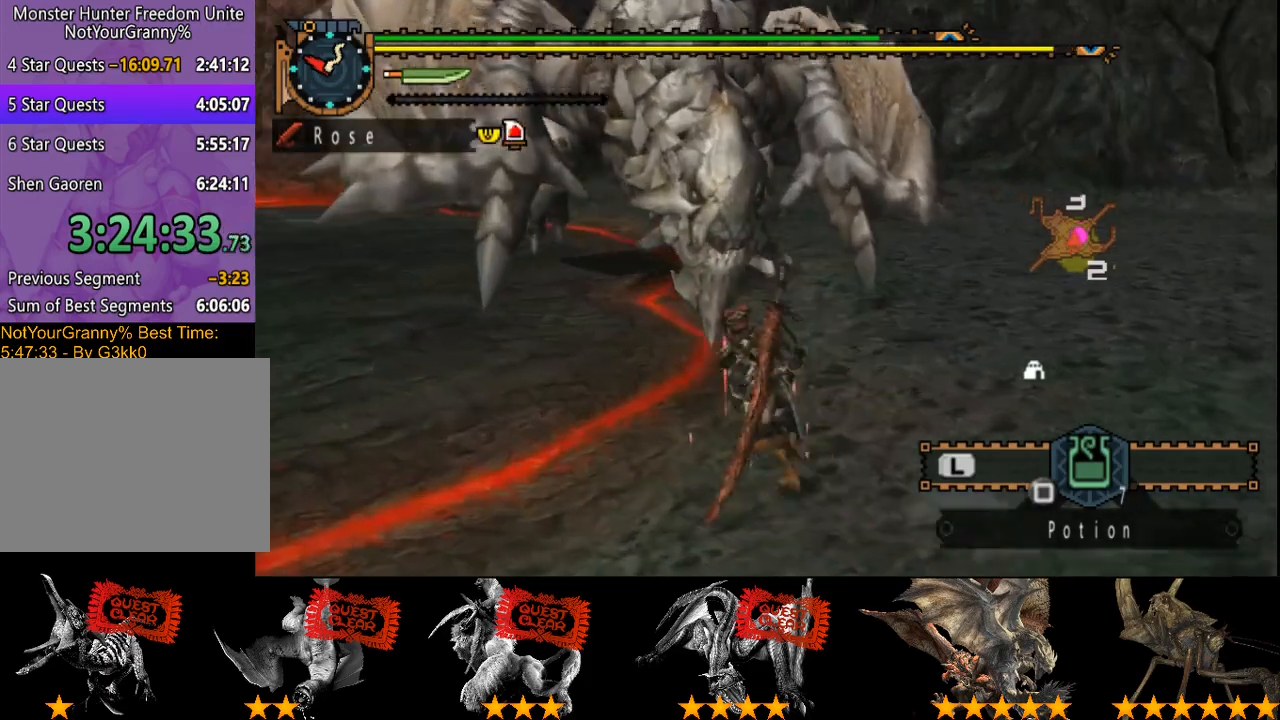
{"buttons": [], "left_stick": "up-left", "right_stick": "center", "events": [[167, "left_stick", "up"], [267, "R2", "up"], [300, "TRIANGLE", "down"], [467, "TRIANGLE", "up"], [467, "left_stick", "up-left"]]}
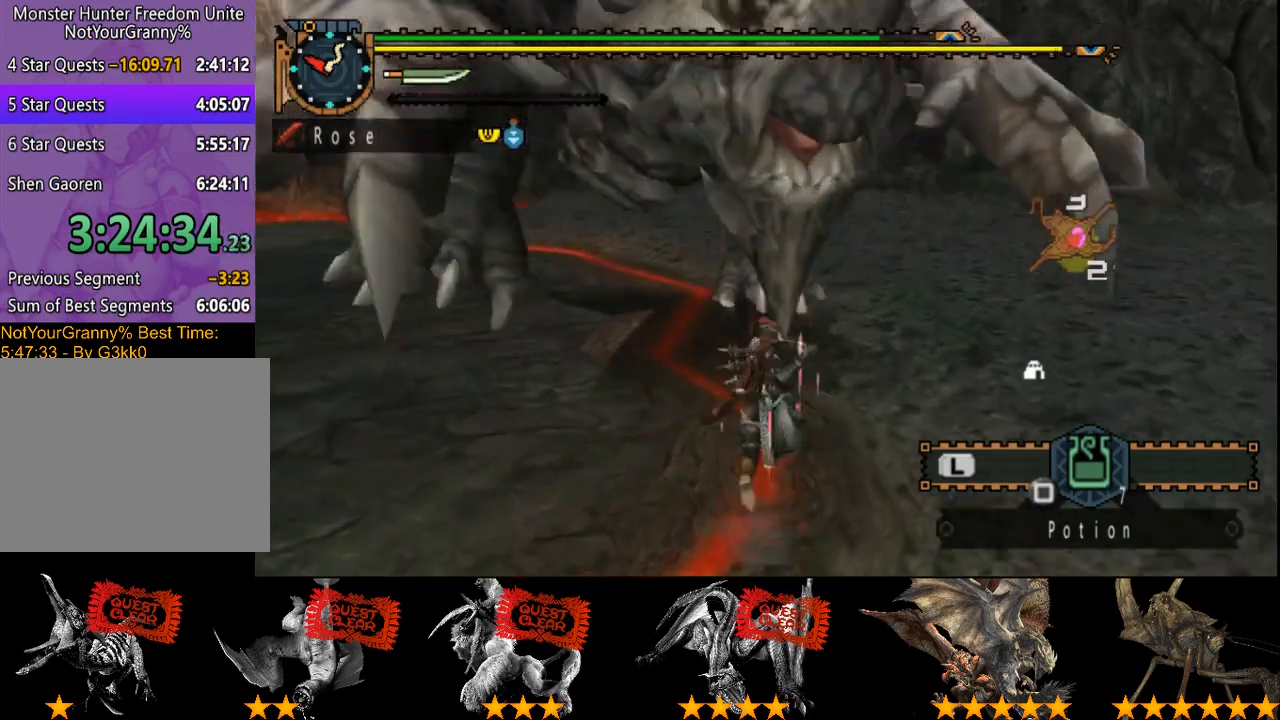
{"buttons": ["TRIANGLE"], "left_stick": "left", "right_stick": "center", "events": [[183, "left_stick", "left"], [217, "TRIANGLE", "down"]]}
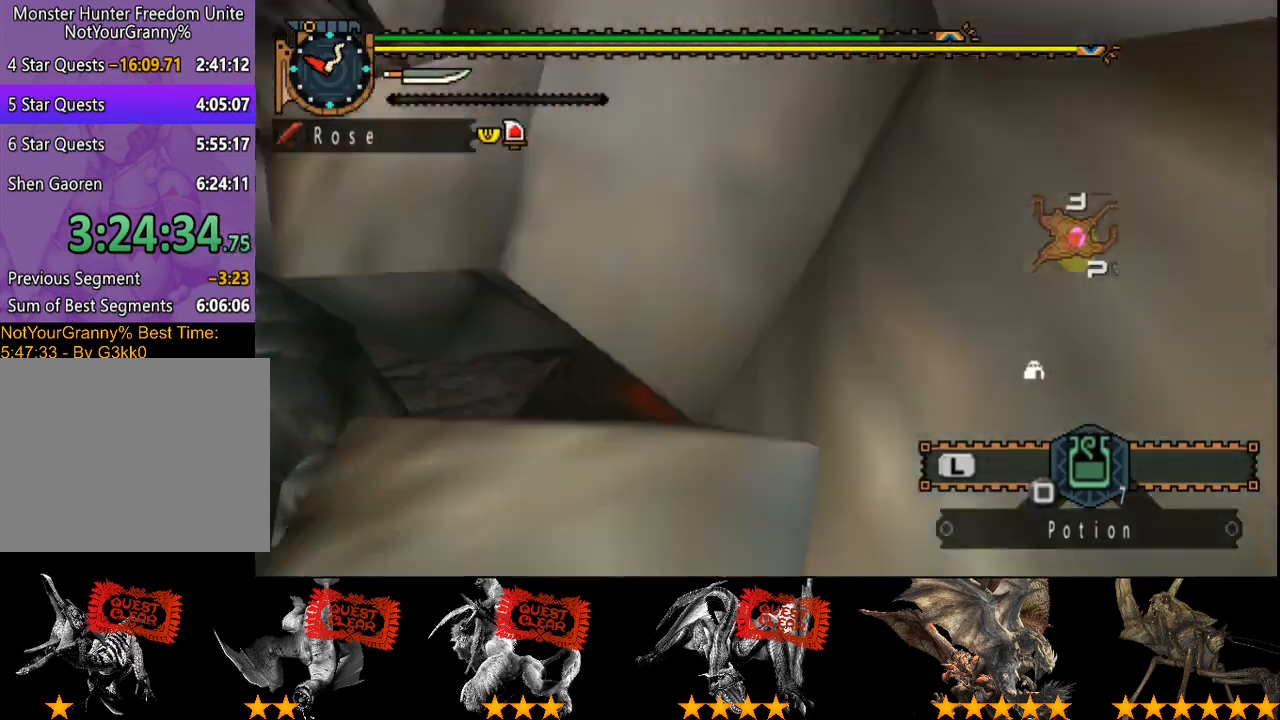
{"buttons": [], "left_stick": "center", "right_stick": "center", "events": [[50, "TRIANGLE", "up"], [117, "left_stick", "center"], [250, "CIRCLE", "down"], [250, "TRIANGLE", "down"], [350, "CIRCLE", "up"], [350, "TRIANGLE", "up"], [383, "DPAD_RIGHT", "down"], [417, "CIRCLE", "down"], [483, "CIRCLE", "up"], [483, "DPAD_RIGHT", "up"]]}
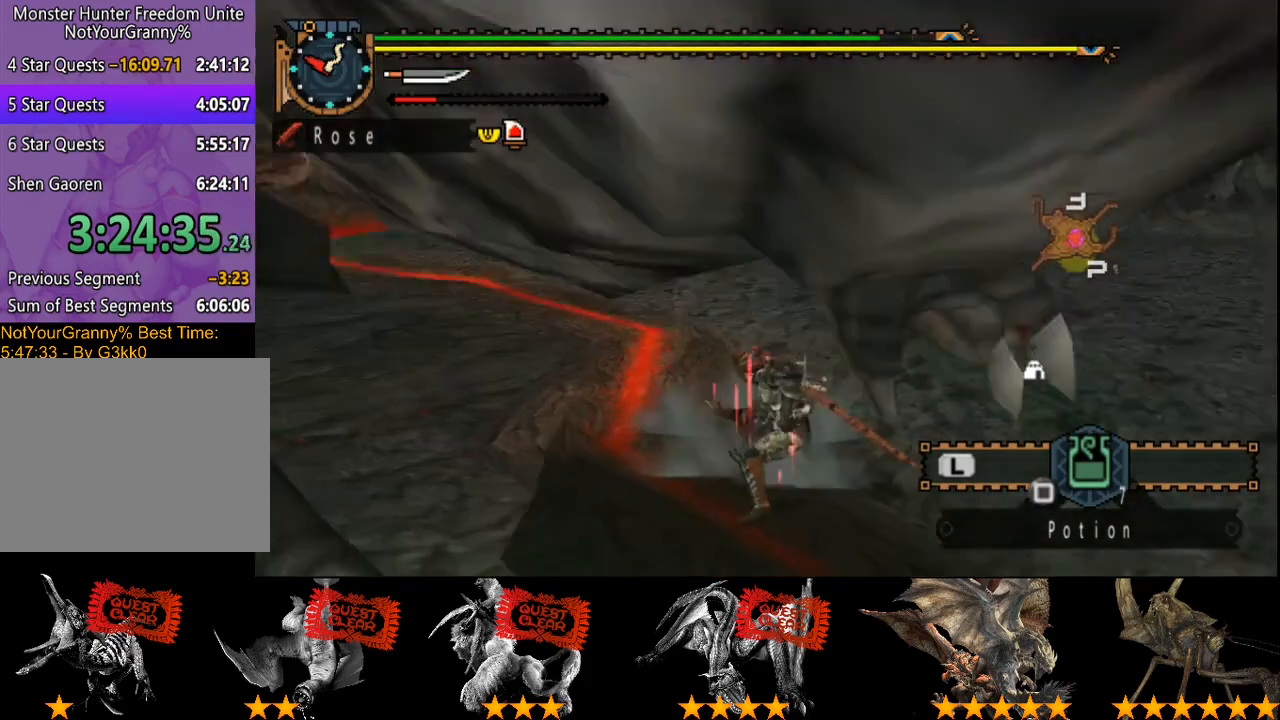
{"buttons": ["CIRCLE", "TRIANGLE"], "left_stick": "center", "right_stick": "center"}
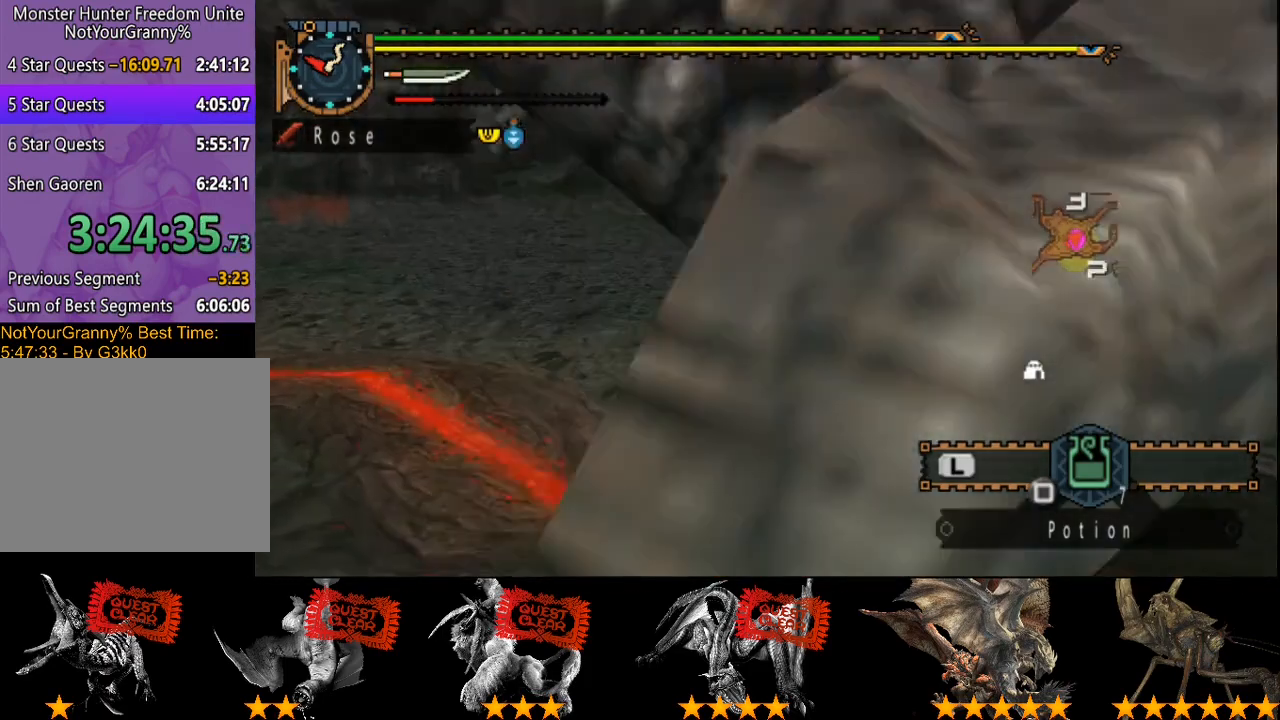
{"buttons": ["CIRCLE", "TRIANGLE"], "left_stick": "center", "right_stick": "center", "events": [[17, "DPAD_RIGHT", "down"], [183, "DPAD_RIGHT", "up"], [183, "TRIANGLE", "up"], [250, "TRIANGLE", "down"], [350, "CIRCLE", "up"], [350, "TRIANGLE", "up"], [450, "CIRCLE", "down"], [450, "TRIANGLE", "down"]]}
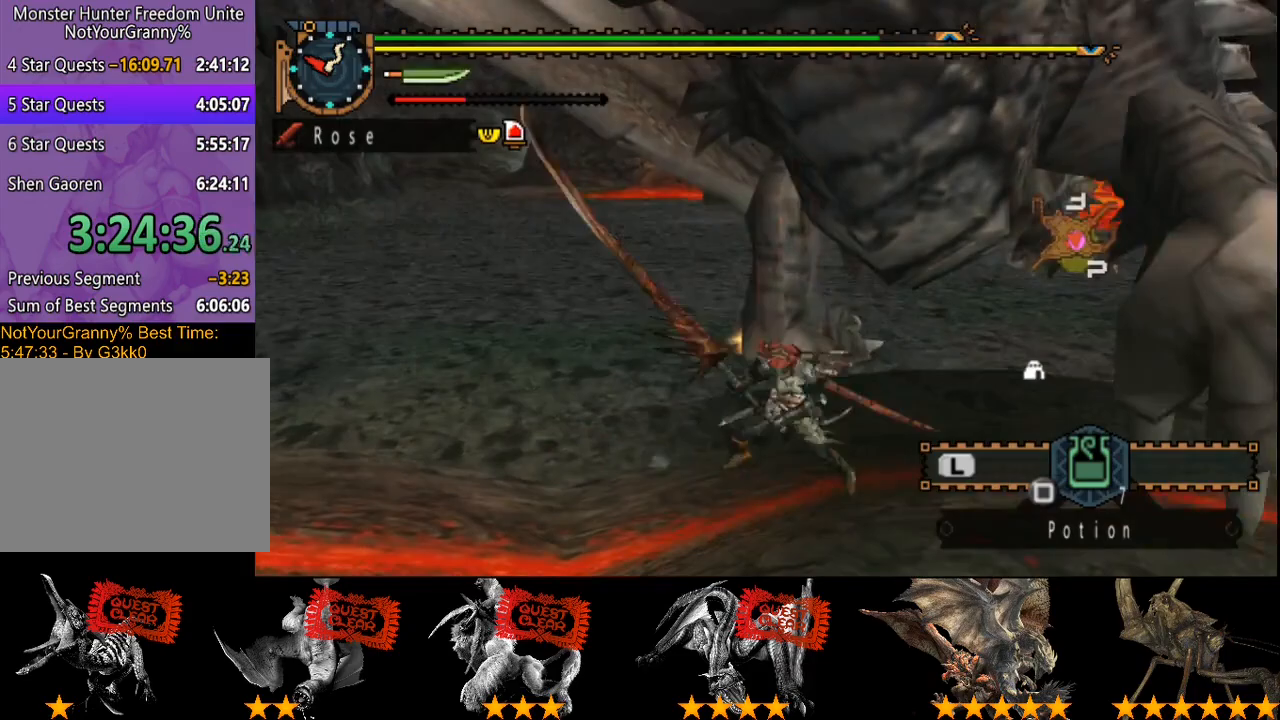
{"buttons": [], "left_stick": "center", "right_stick": "center", "events": [[17, "CIRCLE", "up"], [17, "TRIANGLE", "up"], [217, "right_stick", "right"], [383, "right_stick", "center"]]}
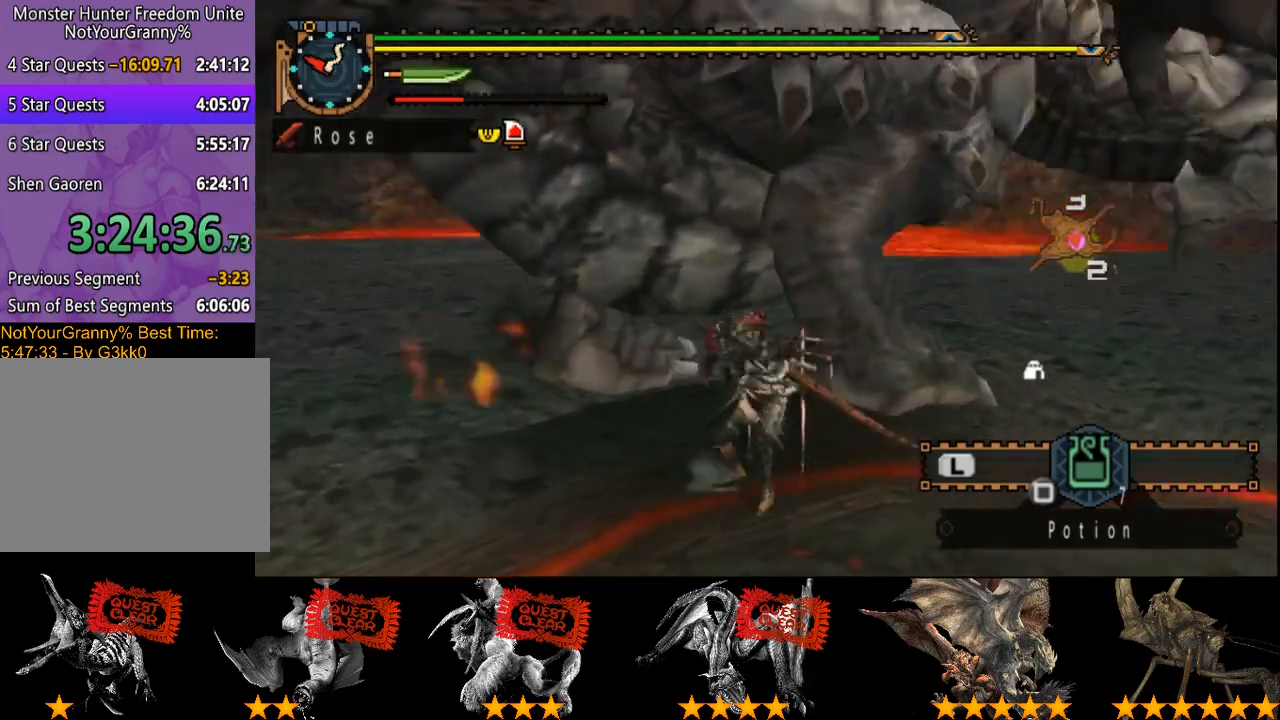
{"buttons": [], "left_stick": "up-left", "right_stick": "center", "events": [[67, "left_stick", "up-left"]]}
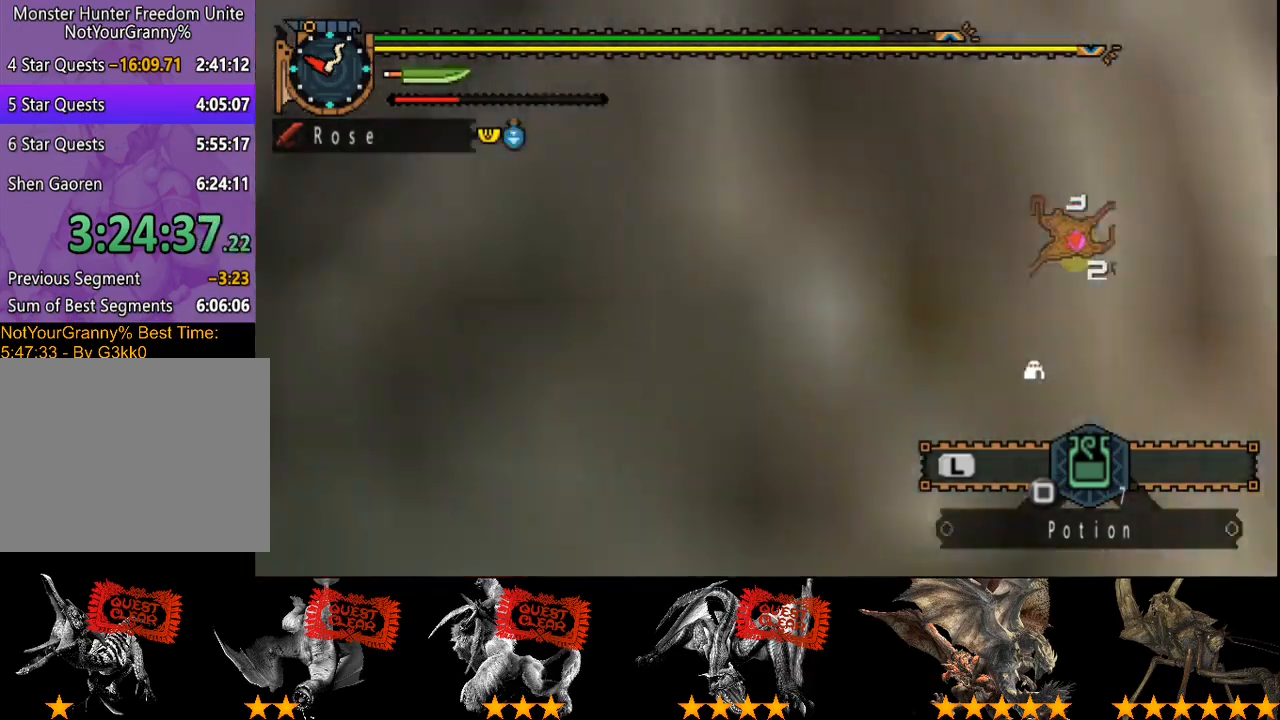
{"buttons": [], "left_stick": "up", "right_stick": "center", "events": [[167, "left_stick", "up"], [300, "TRIANGLE", "down"], [333, "TRIANGLE", "up"], [433, "TRIANGLE", "down"], [500, "TRIANGLE", "up"]]}
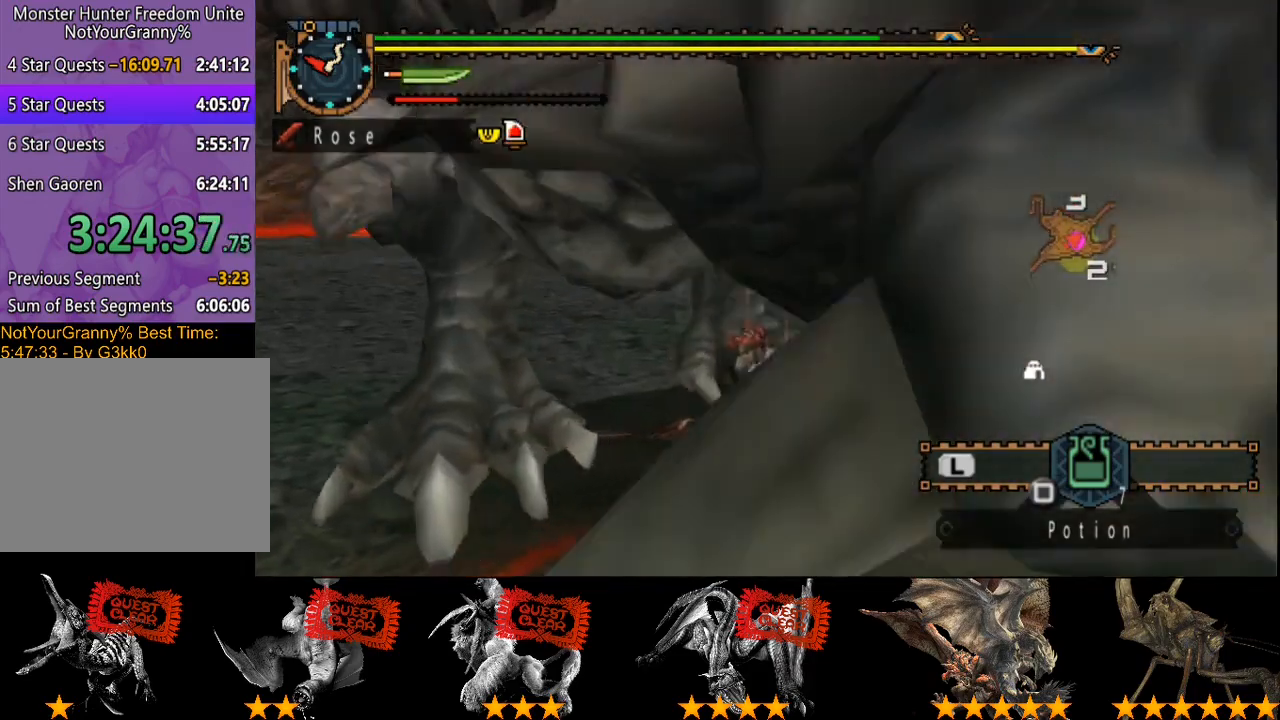
{"buttons": ["TRIANGLE"], "left_stick": "up-left", "right_stick": "center", "events": [[67, "TRIANGLE", "down"], [133, "TRIANGLE", "up"], [183, "TRIANGLE", "down"], [250, "TRIANGLE", "up"], [317, "TRIANGLE", "down"], [383, "TRIANGLE", "up"], [450, "TRIANGLE", "down"], [450, "left_stick", "up-left"]]}
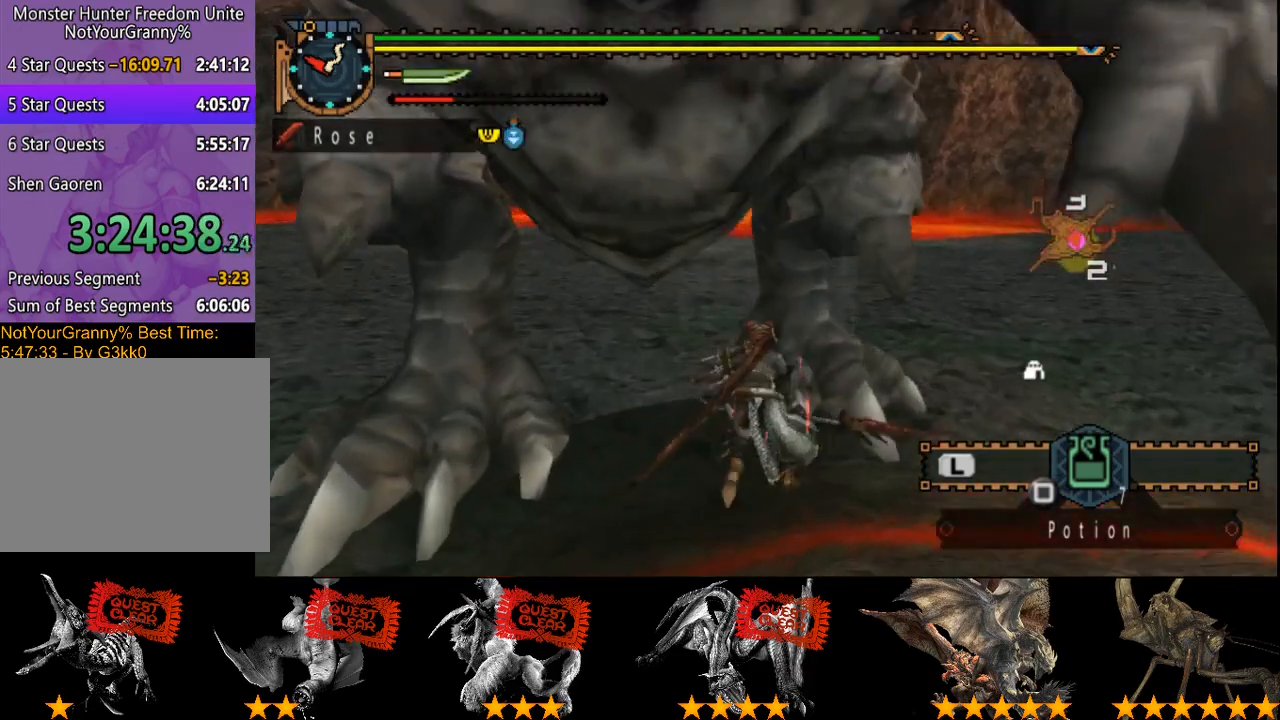
{"buttons": ["TRIANGLE"], "left_stick": "center", "right_stick": "center", "events": [[283, "left_stick", "center"]]}
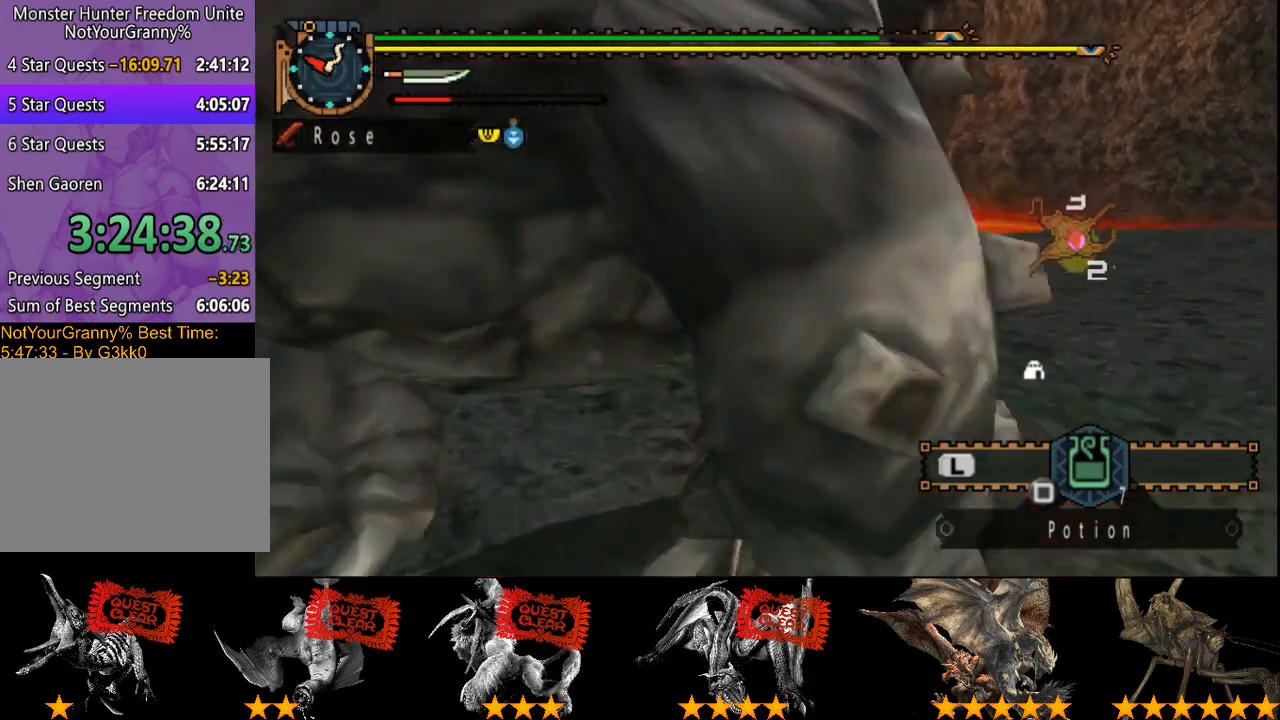
{"buttons": ["TRIANGLE"], "left_stick": "down", "right_stick": "center", "events": [[350, "left_stick", "down"]]}
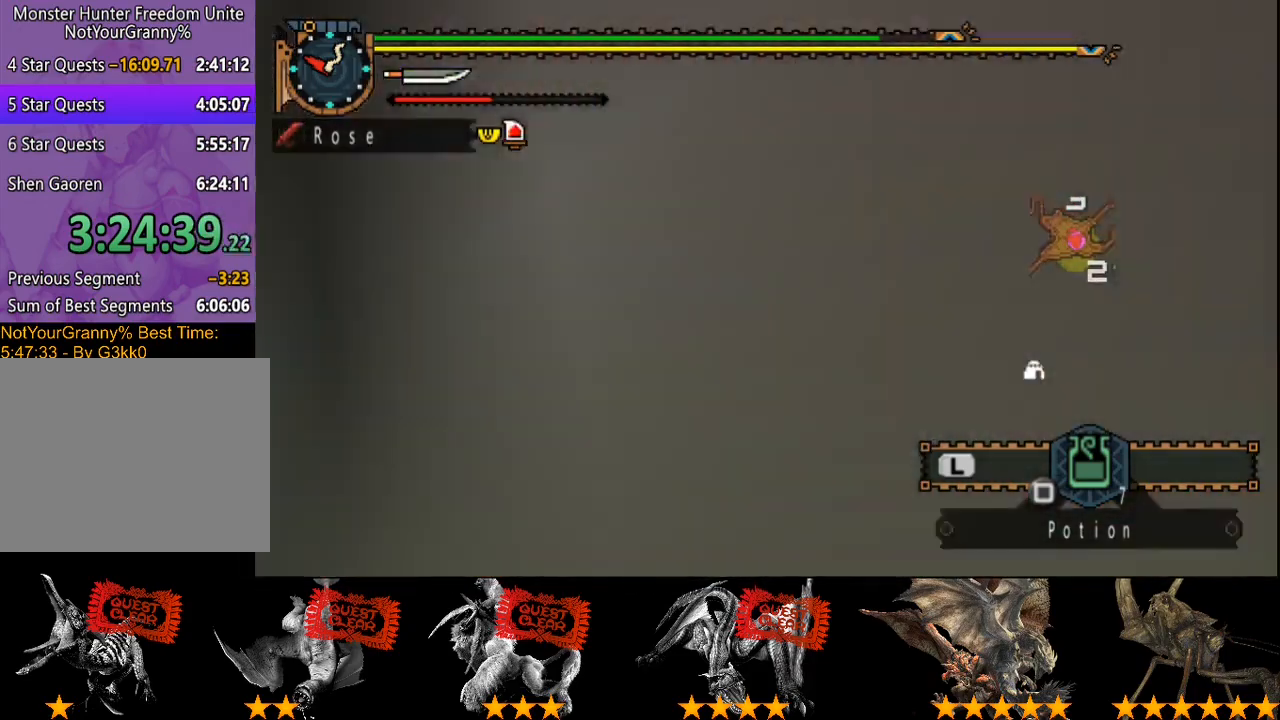
{"buttons": [], "left_stick": "center", "right_stick": "center", "events": [[83, "TRIANGLE", "up"], [117, "left_stick", "down-left"], [250, "CIRCLE", "down"], [250, "TRIANGLE", "down"], [250, "left_stick", "center"], [333, "CIRCLE", "up"], [400, "CIRCLE", "down"], [500, "CIRCLE", "up"], [500, "TRIANGLE", "up"]]}
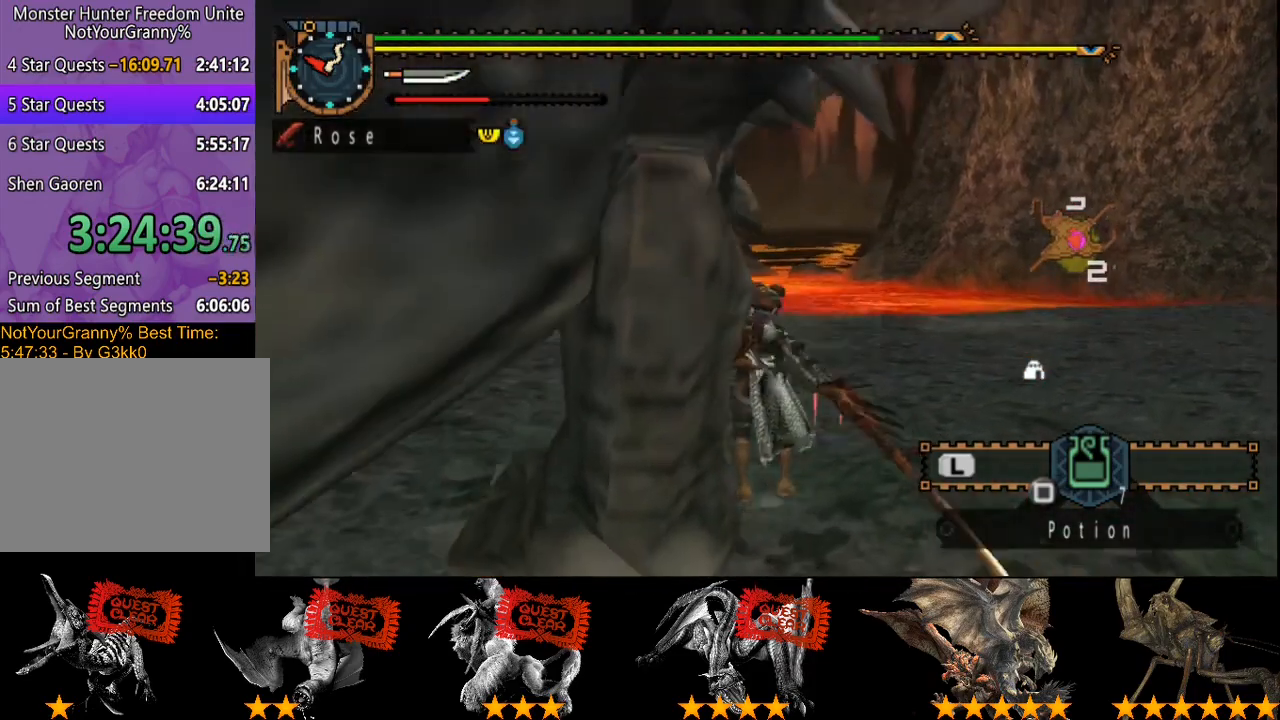
{"buttons": ["CIRCLE", "TRIANGLE"], "left_stick": "center", "right_stick": "center", "events": [[33, "CIRCLE", "down"], [33, "DPAD_LEFT", "down"], [33, "TRIANGLE", "down"], [133, "CIRCLE", "up"], [200, "CIRCLE", "down"], [200, "DPAD_LEFT", "up"]]}
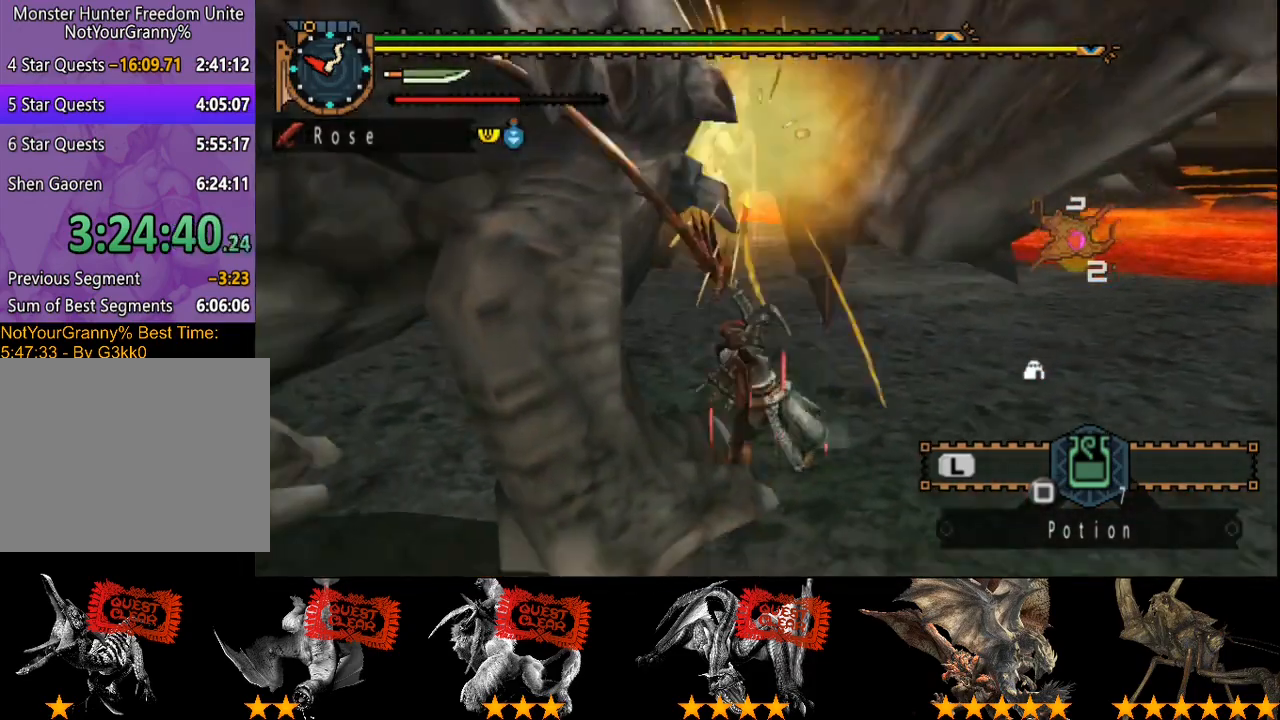
{"buttons": ["TRIANGLE"], "left_stick": "center", "right_stick": "center", "events": [[33, "DPAD_LEFT", "down"], [100, "CIRCLE", "up"], [100, "TRIANGLE", "up"], [167, "CIRCLE", "down"], [167, "TRIANGLE", "down"], [233, "DPAD_LEFT", "up"], [267, "CIRCLE", "up"]]}